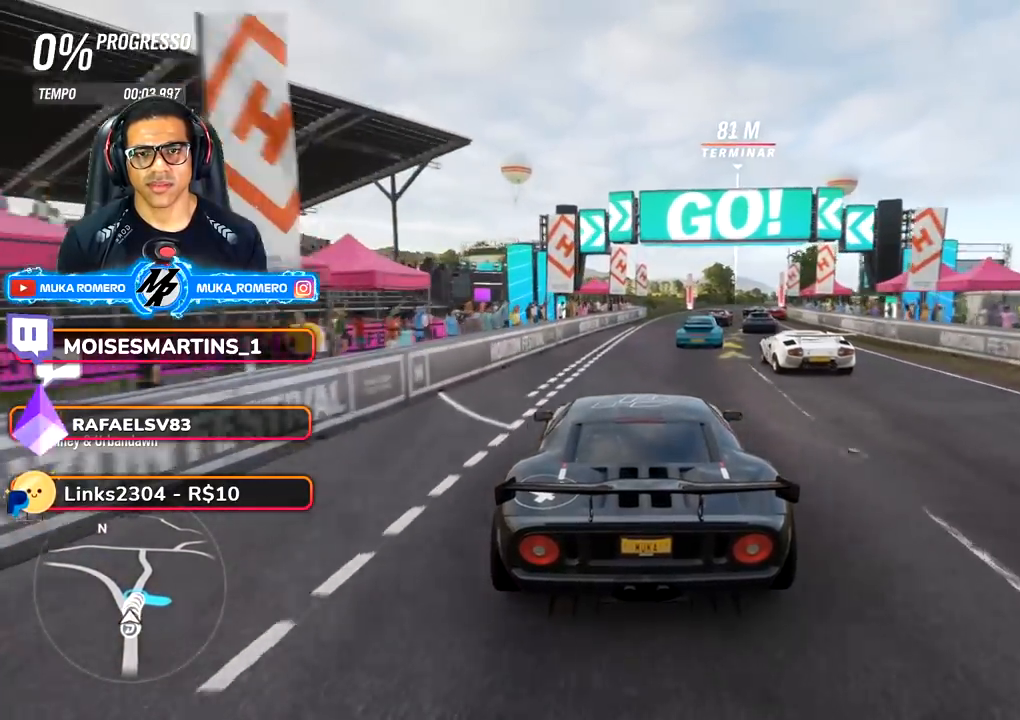
Gameplay with a controller (Xbox layout); each line is a JSON object with the inputs held at the frame after it. "events" lists button and stick changes between this image and that frame as [ms after this image, input, new state], when the widget could be followed in between. Not read: L3 R3.
{"buttons": ["R2"], "left_stick": "right", "right_stick": "center", "events": [[50, "left_stick", "right"], [233, "left_stick", "center"], [350, "A", "down"], [350, "B", "down"], [367, "left_stick", "right"], [467, "A", "up"], [467, "B", "up"]]}
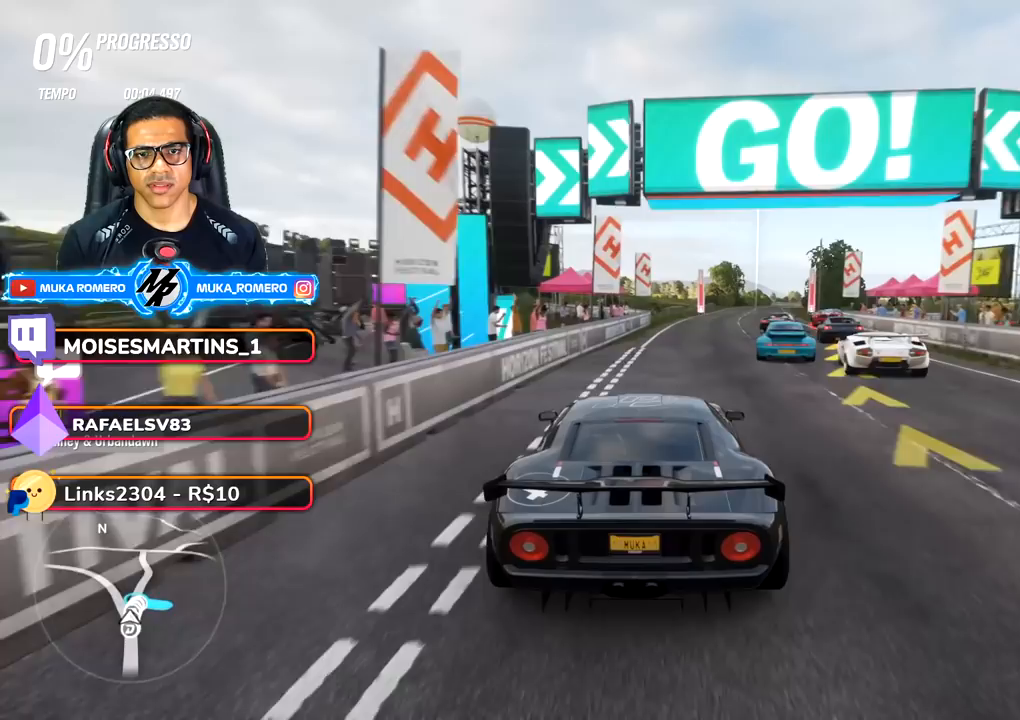
{"buttons": ["R2"], "left_stick": "right", "right_stick": "center", "events": [[150, "left_stick", "center"], [283, "left_stick", "right"]]}
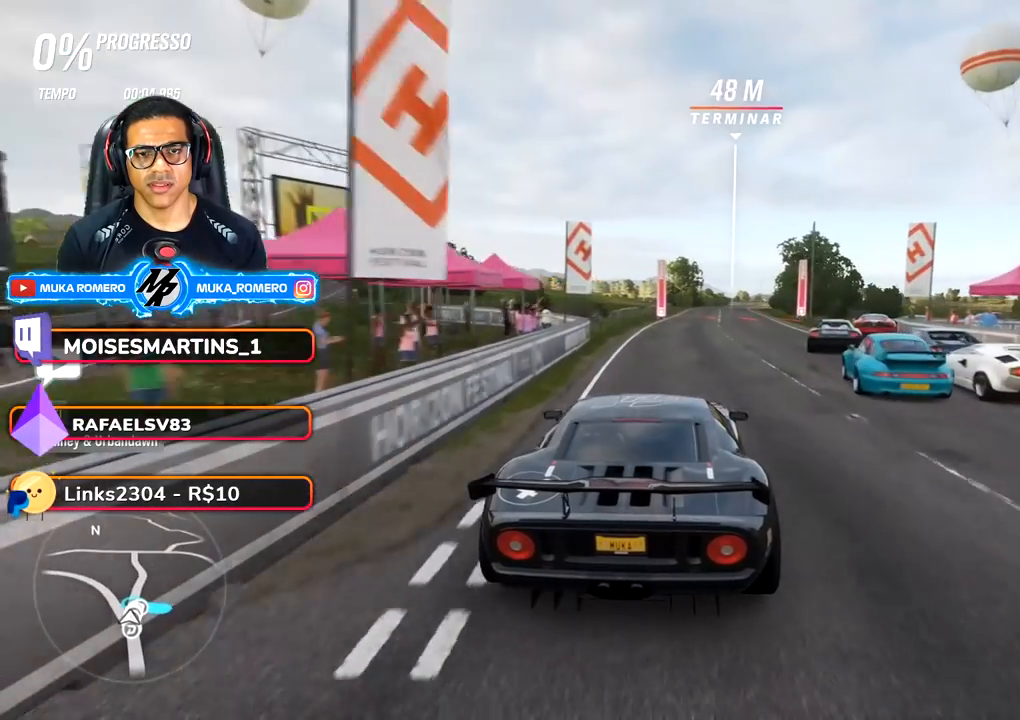
{"buttons": ["R2"], "left_stick": "center", "right_stick": "center", "events": [[50, "left_stick", "center"], [267, "left_stick", "right"], [400, "left_stick", "center"]]}
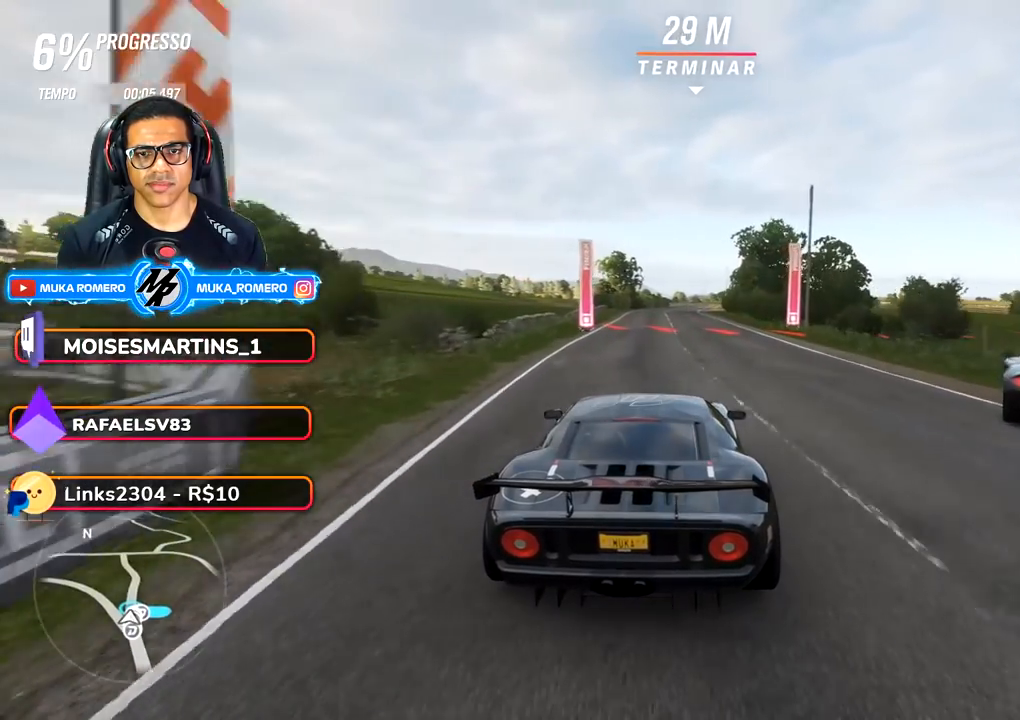
{"buttons": ["R2"], "left_stick": "center", "right_stick": "center", "events": []}
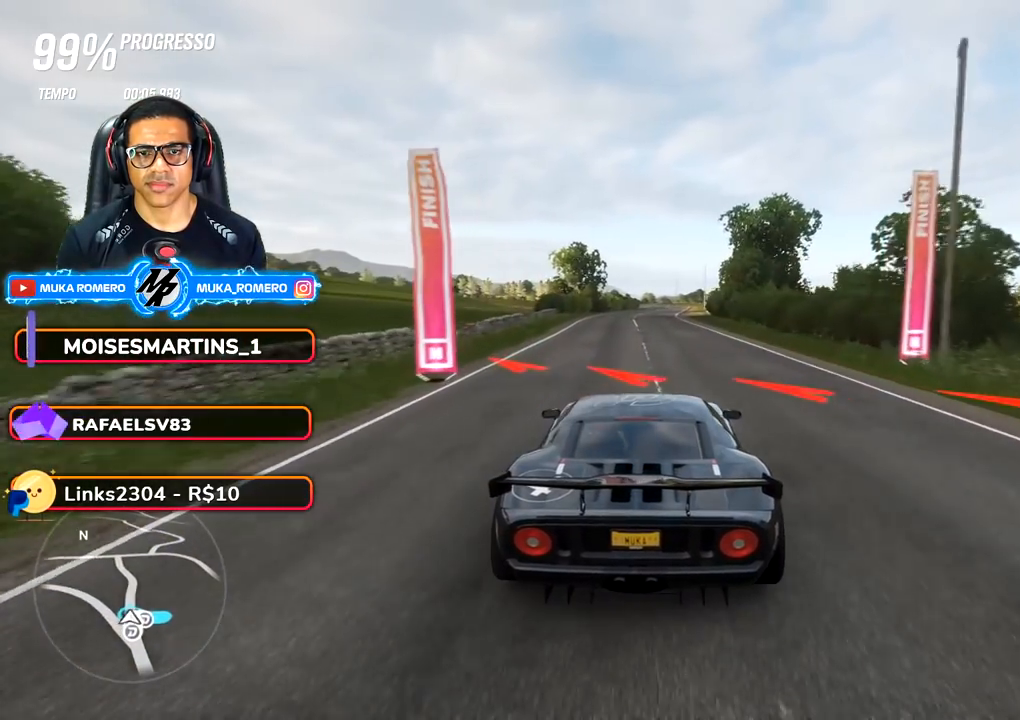
{"buttons": ["R2"], "left_stick": "center", "right_stick": "center", "events": [[167, "left_stick", "right"], [333, "left_stick", "center"]]}
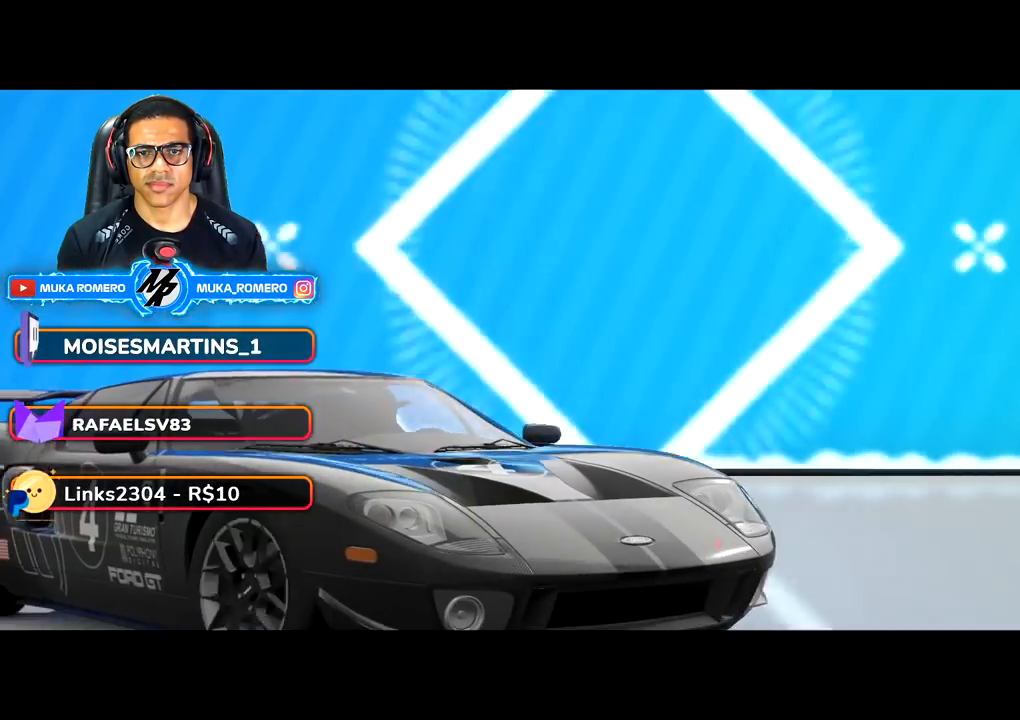
{"buttons": [], "left_stick": "center", "right_stick": "center", "events": [[200, "R2", "up"]]}
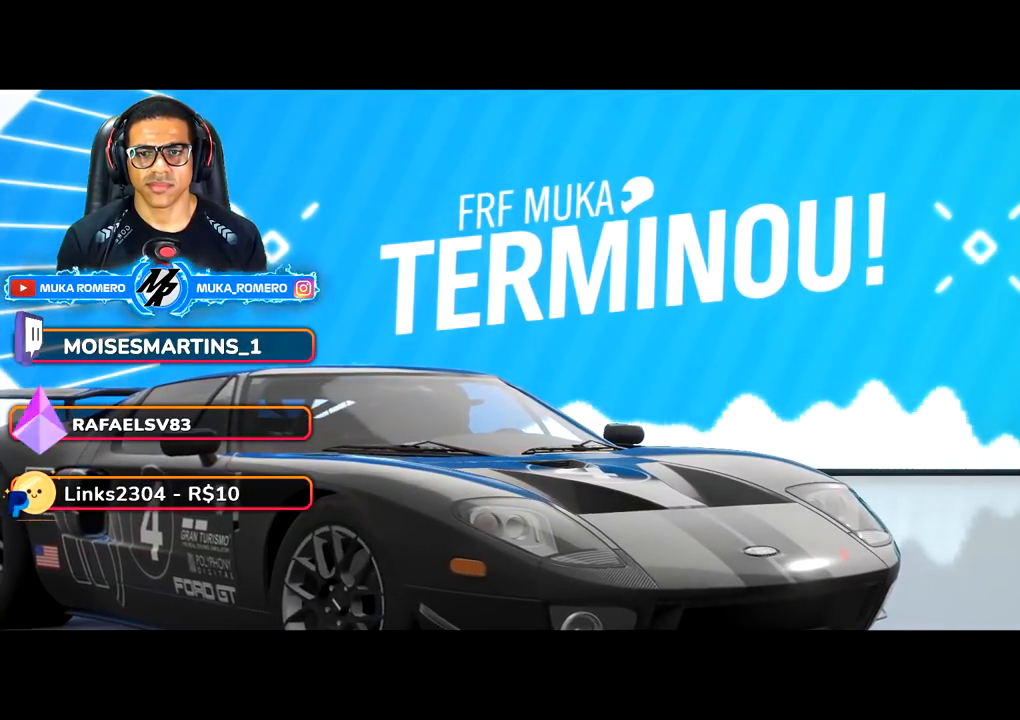
{"buttons": [], "left_stick": "center", "right_stick": "center", "events": []}
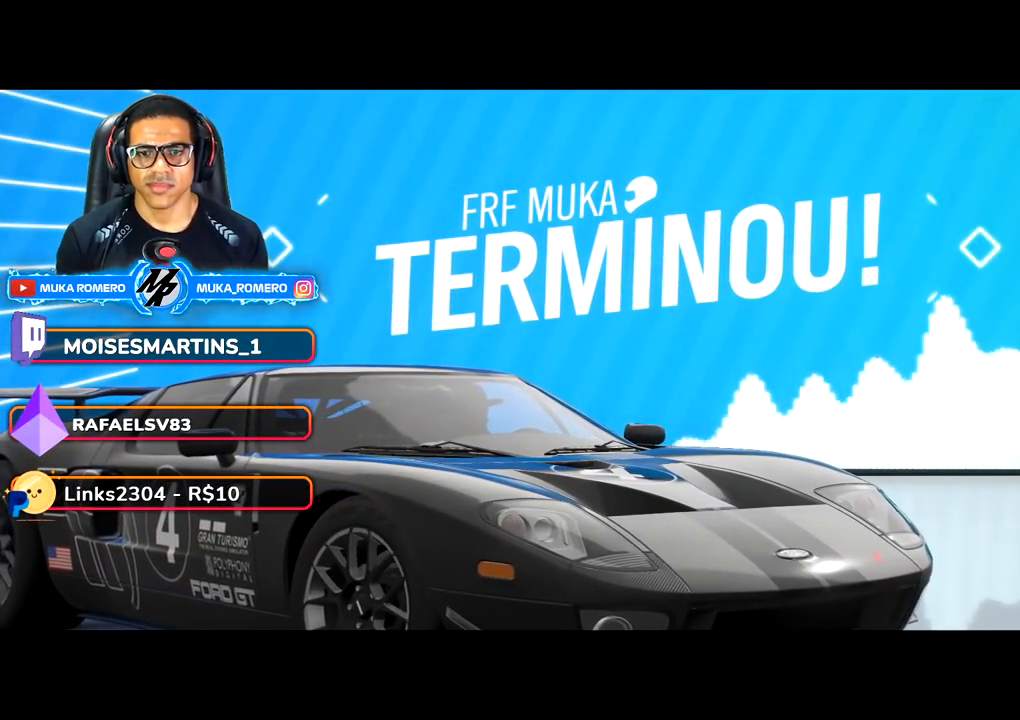
{"buttons": [], "left_stick": "center", "right_stick": "center", "events": []}
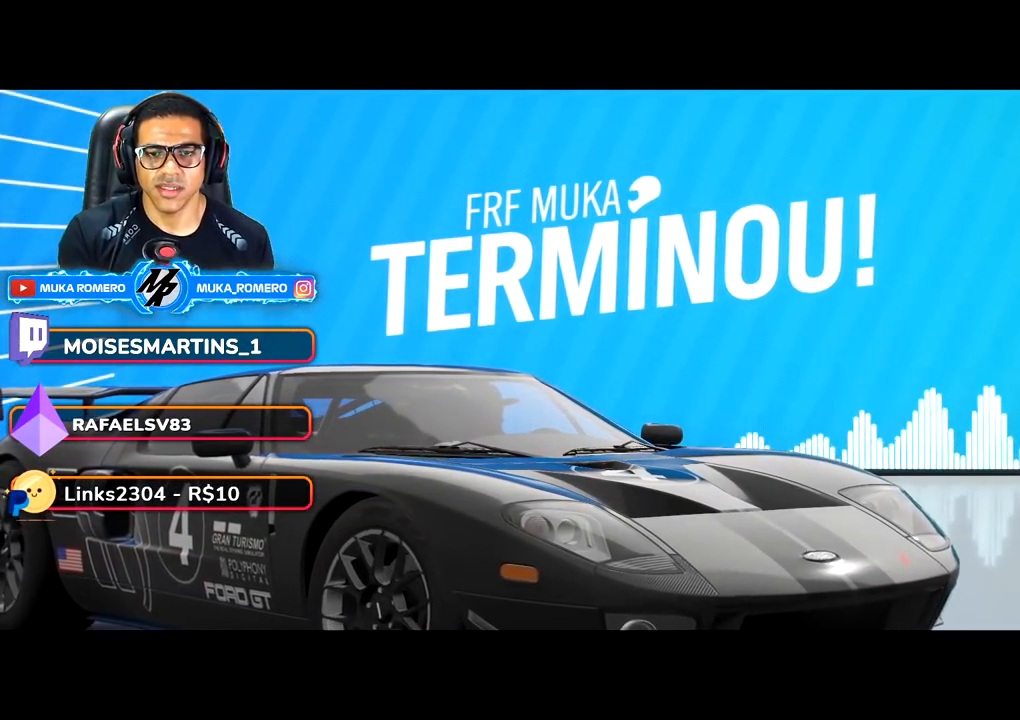
{"buttons": [], "left_stick": "center", "right_stick": "center", "events": []}
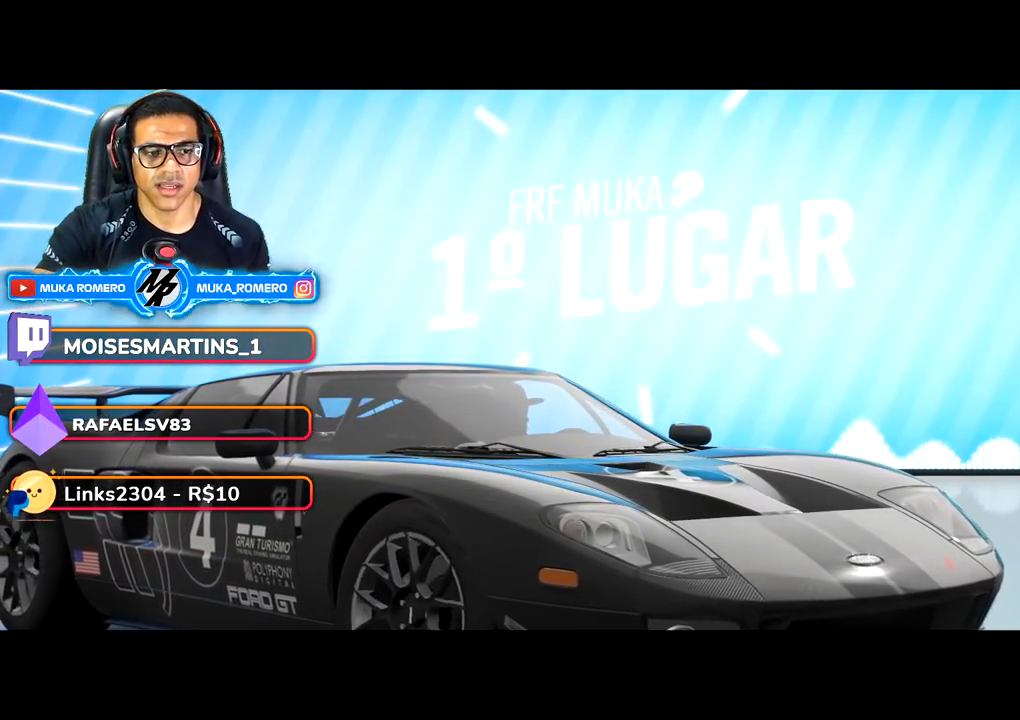
{"buttons": [], "left_stick": "center", "right_stick": "center", "events": []}
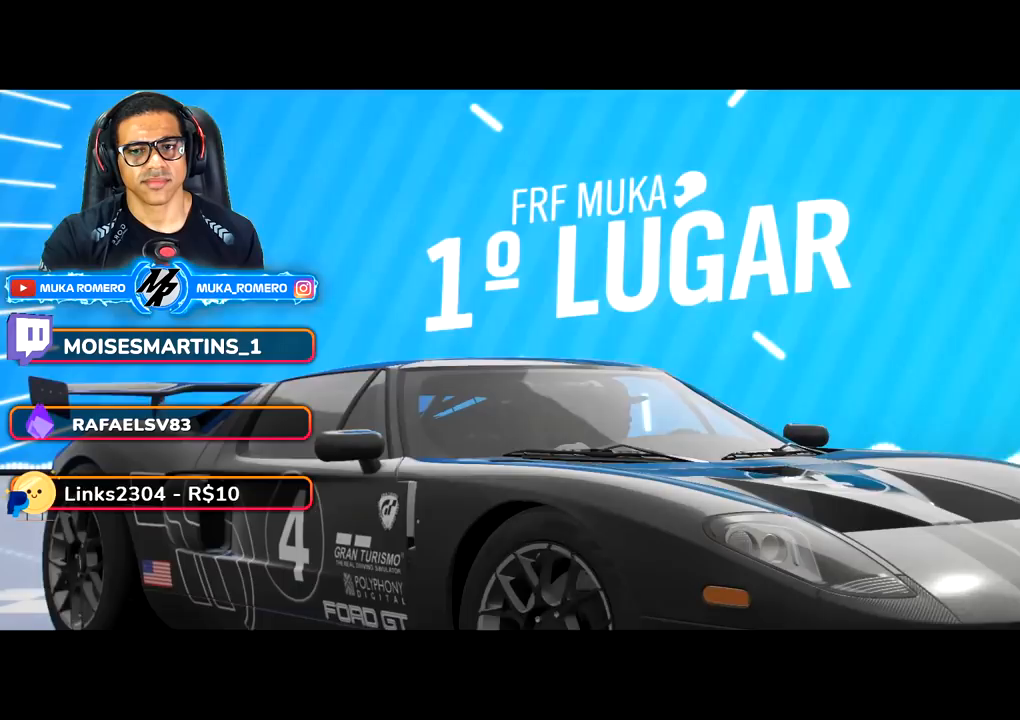
{"buttons": [], "left_stick": "center", "right_stick": "center", "events": []}
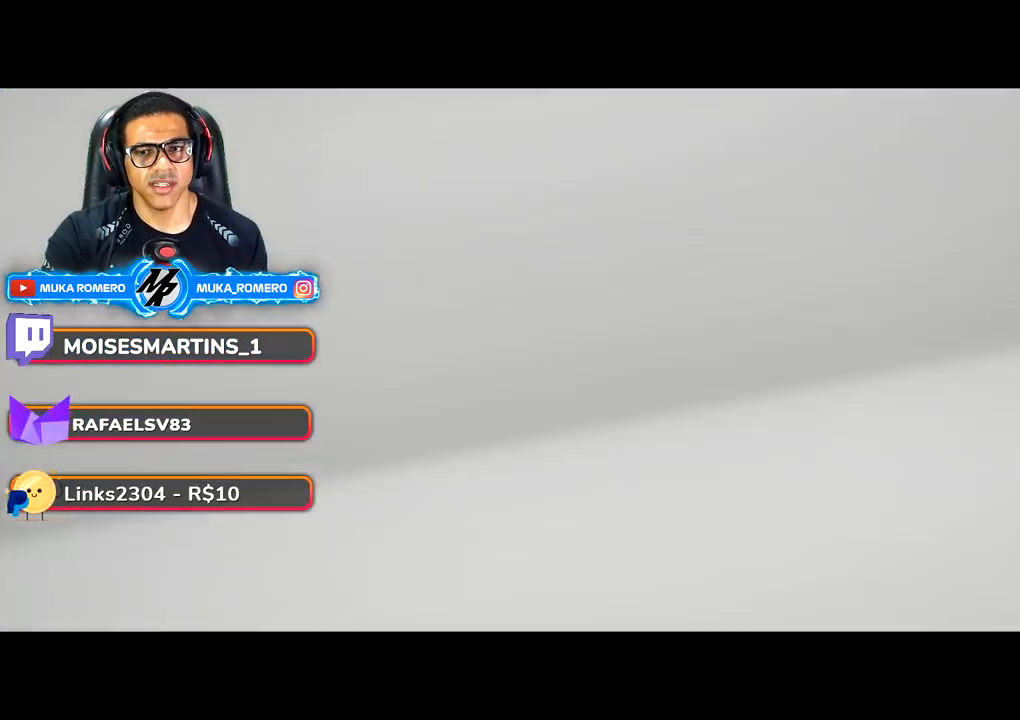
{"buttons": [], "left_stick": "center", "right_stick": "center", "events": []}
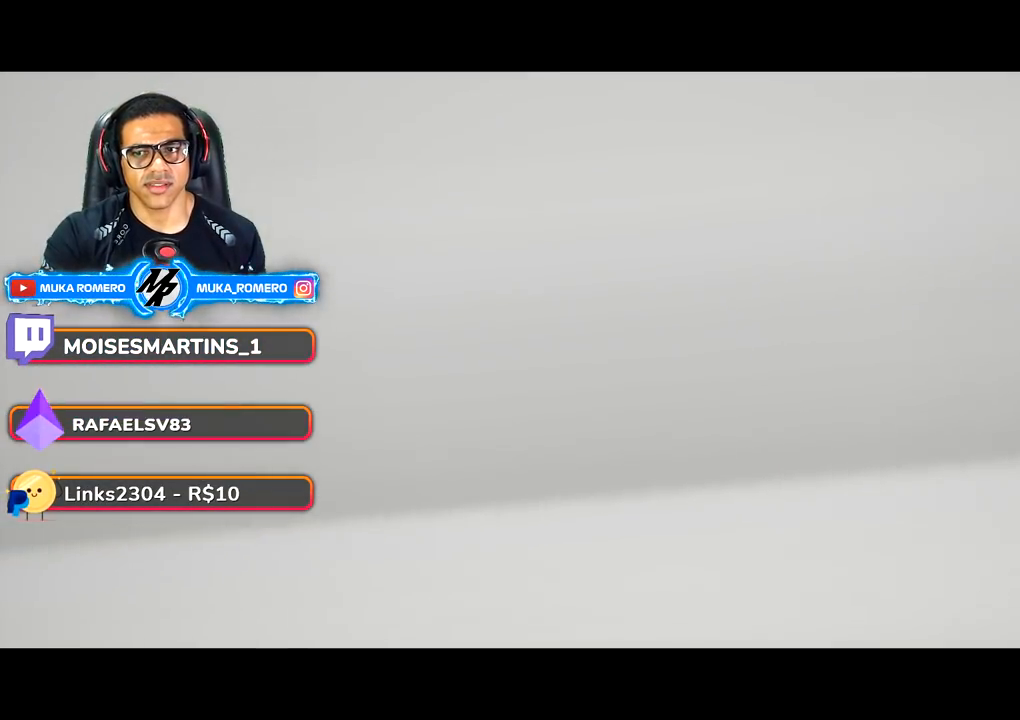
{"buttons": [], "left_stick": "center", "right_stick": "center", "events": []}
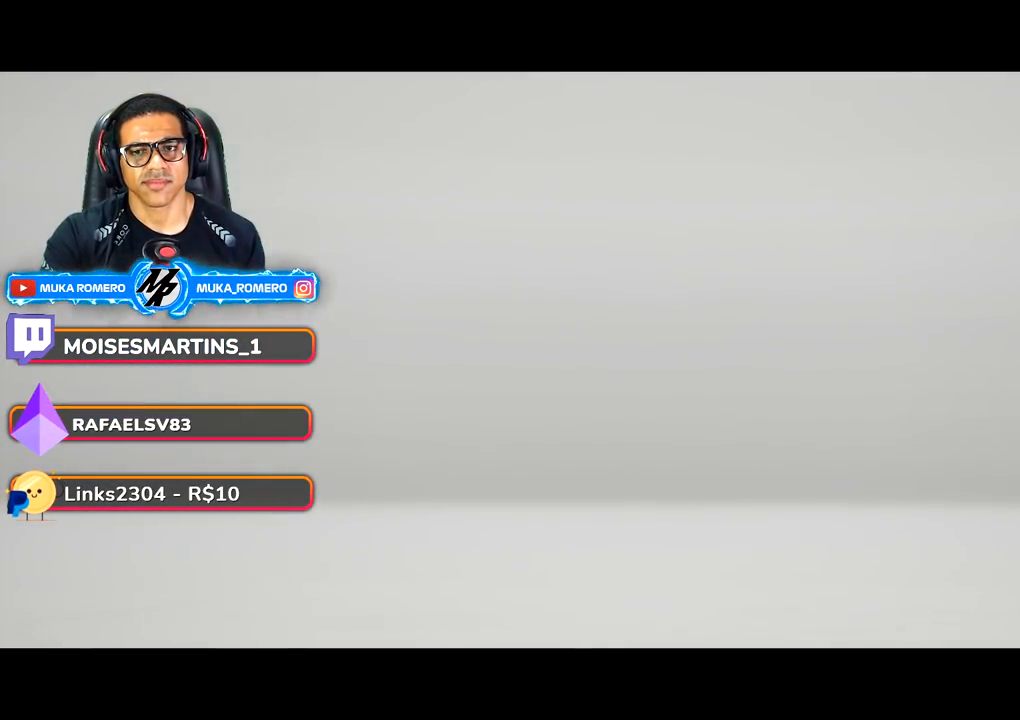
{"buttons": [], "left_stick": "center", "right_stick": "center", "events": [[217, "A", "down"], [317, "A", "up"]]}
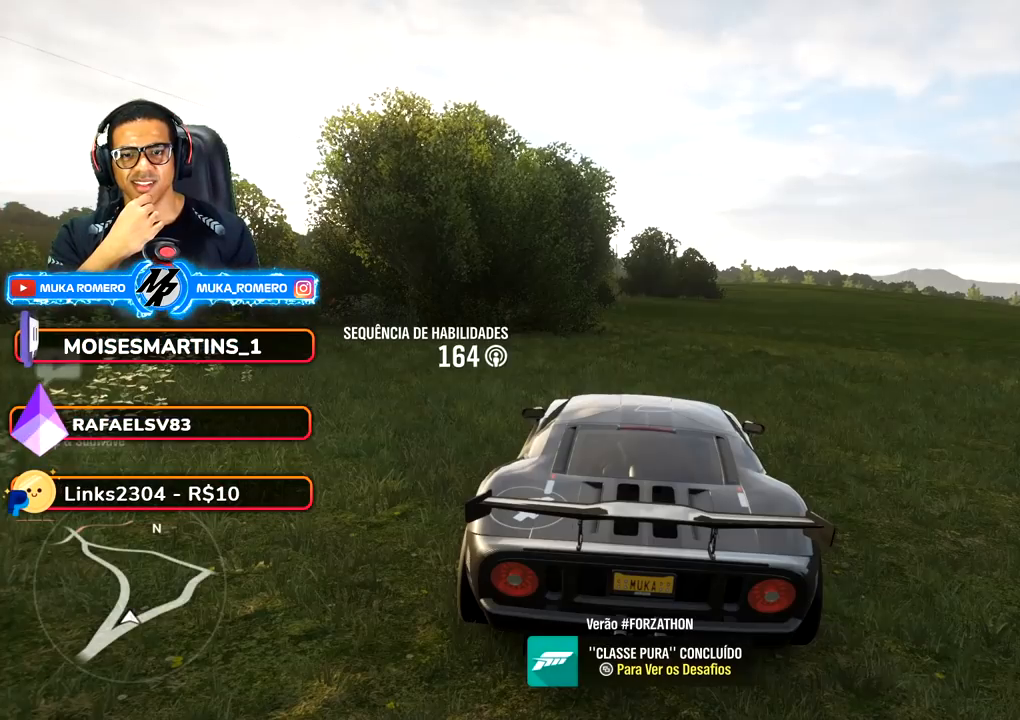
{"buttons": [], "left_stick": "center", "right_stick": "up-left", "events": [[417, "right_stick", "up-left"]]}
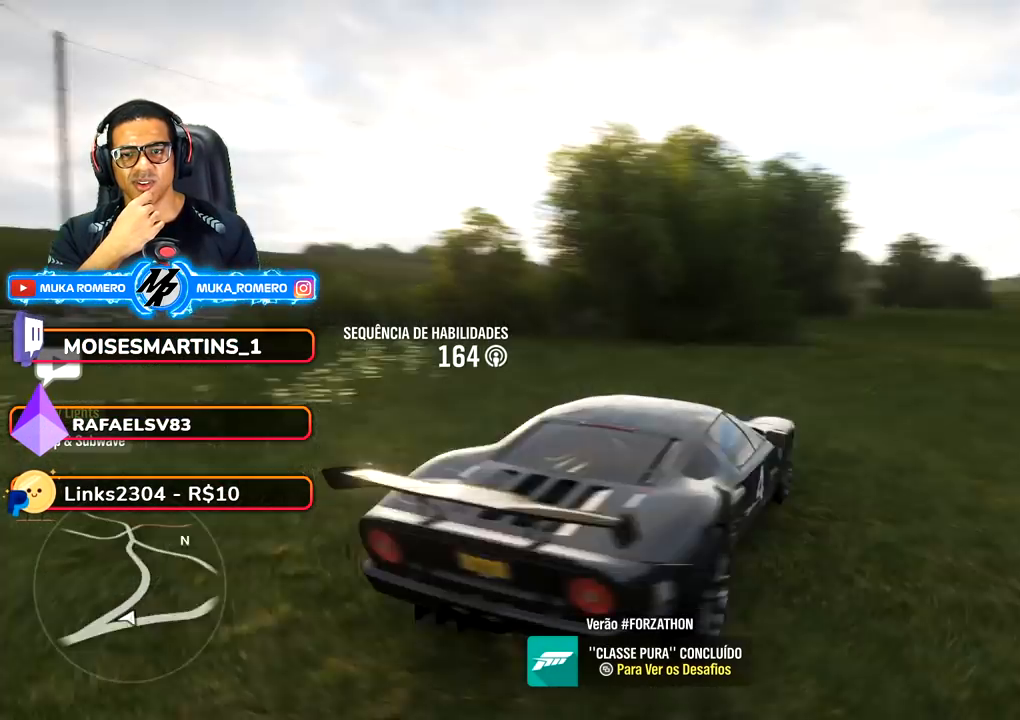
{"buttons": [], "left_stick": "center", "right_stick": "up-left", "events": []}
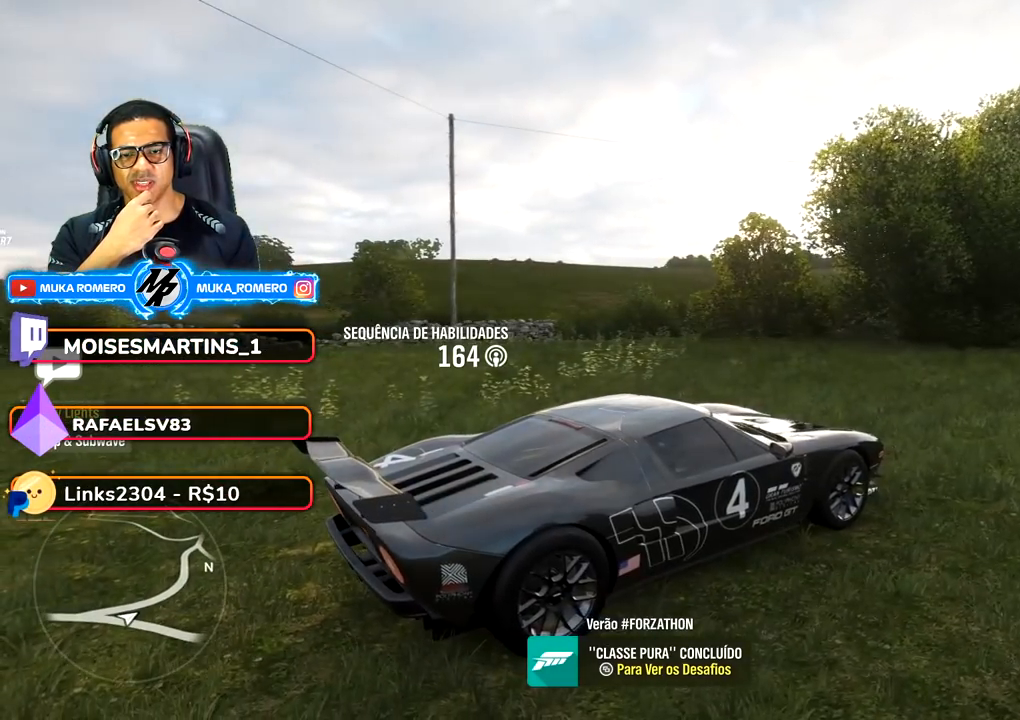
{"buttons": [], "left_stick": "center", "right_stick": "down-left", "events": [[117, "right_stick", "left"], [367, "right_stick", "down-left"]]}
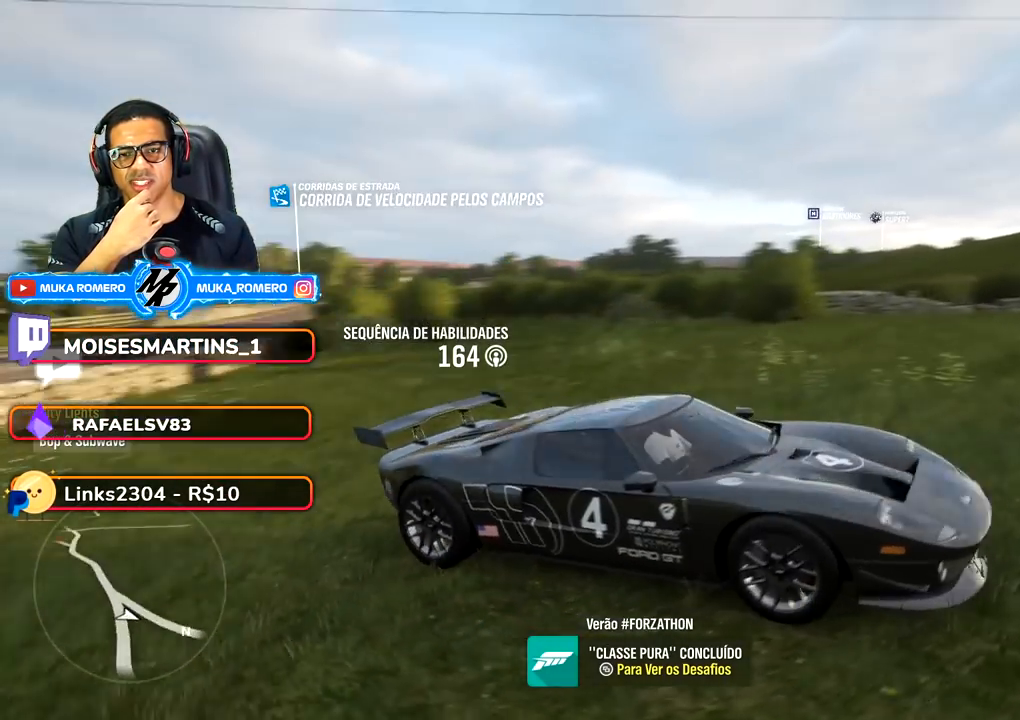
{"buttons": [], "left_stick": "center", "right_stick": "down", "events": [[333, "right_stick", "down"]]}
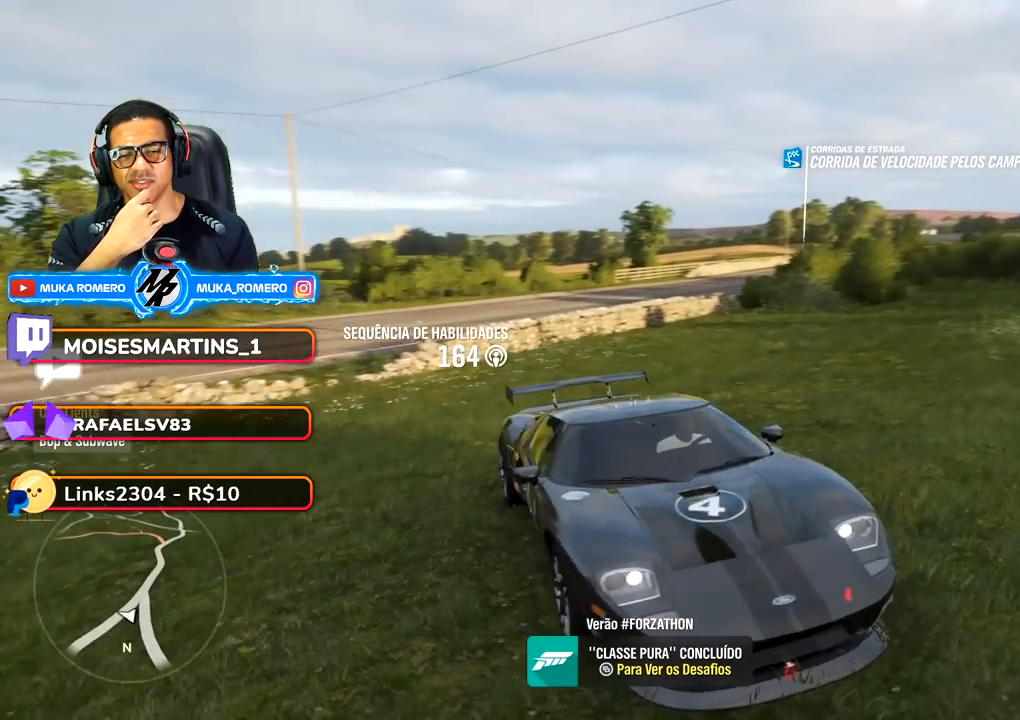
{"buttons": [], "left_stick": "center", "right_stick": "down-right", "events": [[267, "right_stick", "down-right"]]}
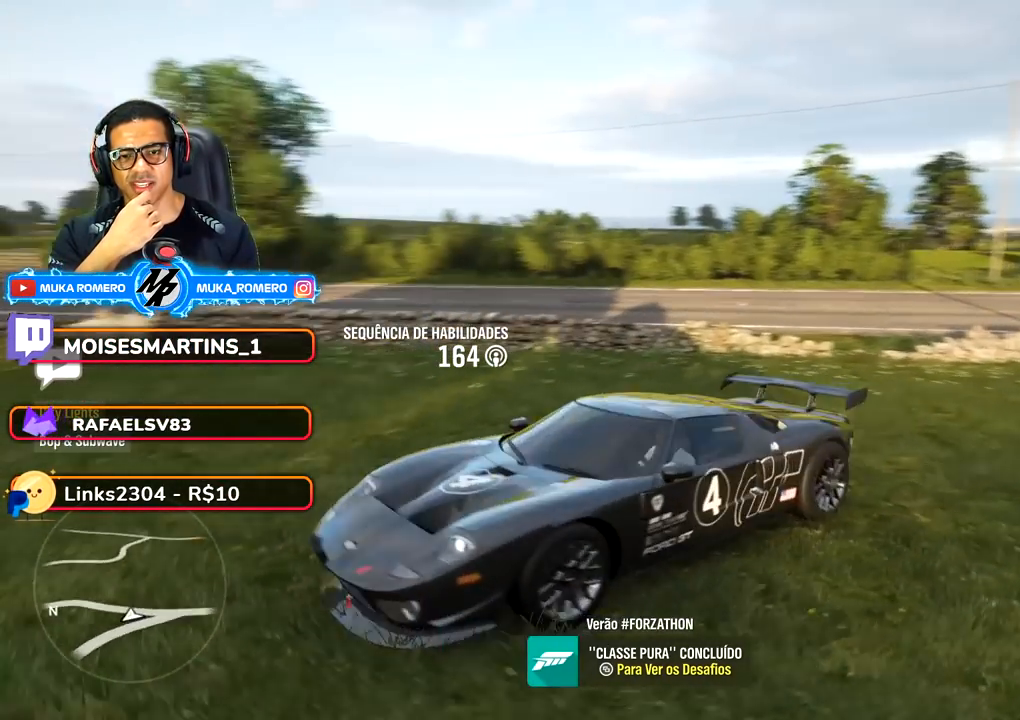
{"buttons": [], "left_stick": "center", "right_stick": "center", "events": [[17, "right_stick", "right"], [267, "right_stick", "center"]]}
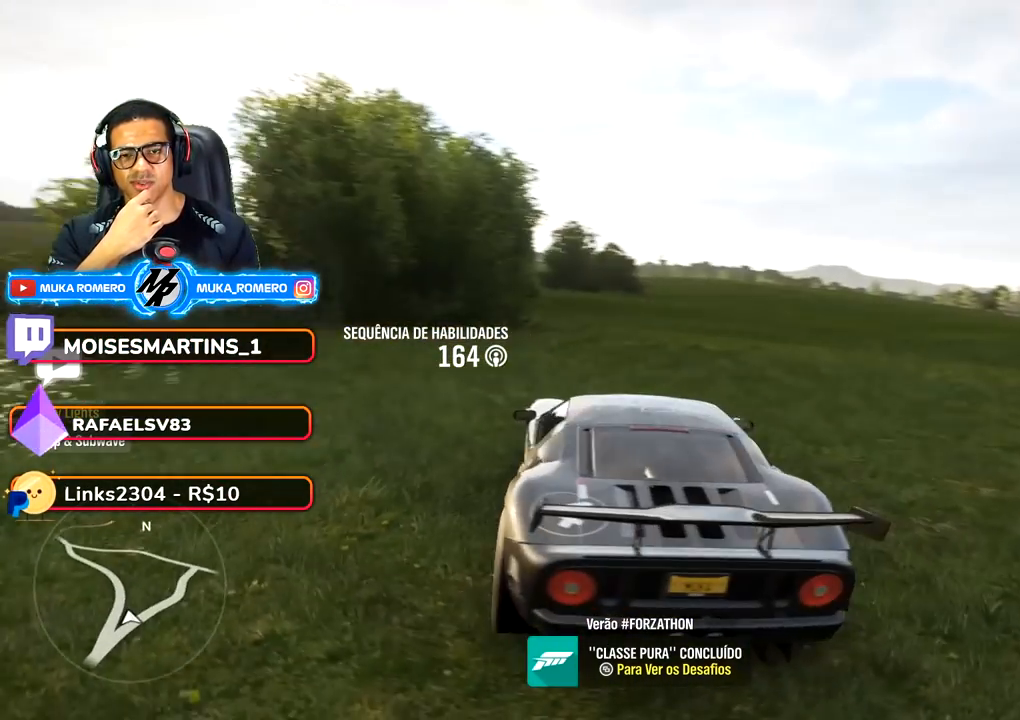
{"buttons": [], "left_stick": "center", "right_stick": "center", "events": []}
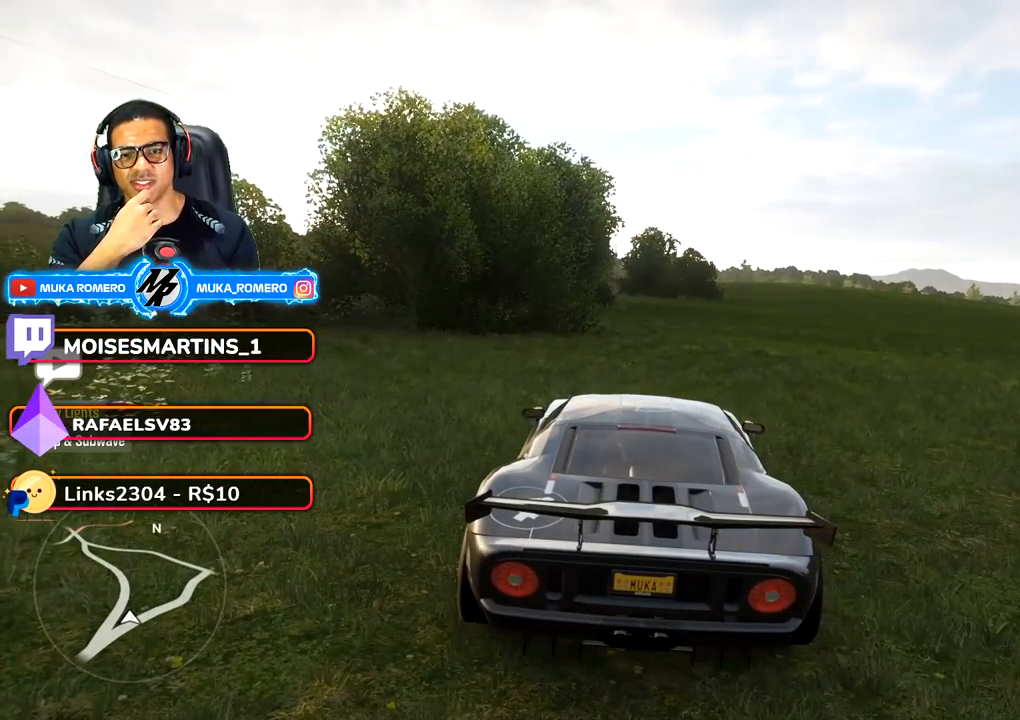
{"buttons": [], "left_stick": "center", "right_stick": "center", "events": [[83, "START", "down"], [100, "right_stick", "up"], [167, "START", "up"], [200, "right_stick", "center"]]}